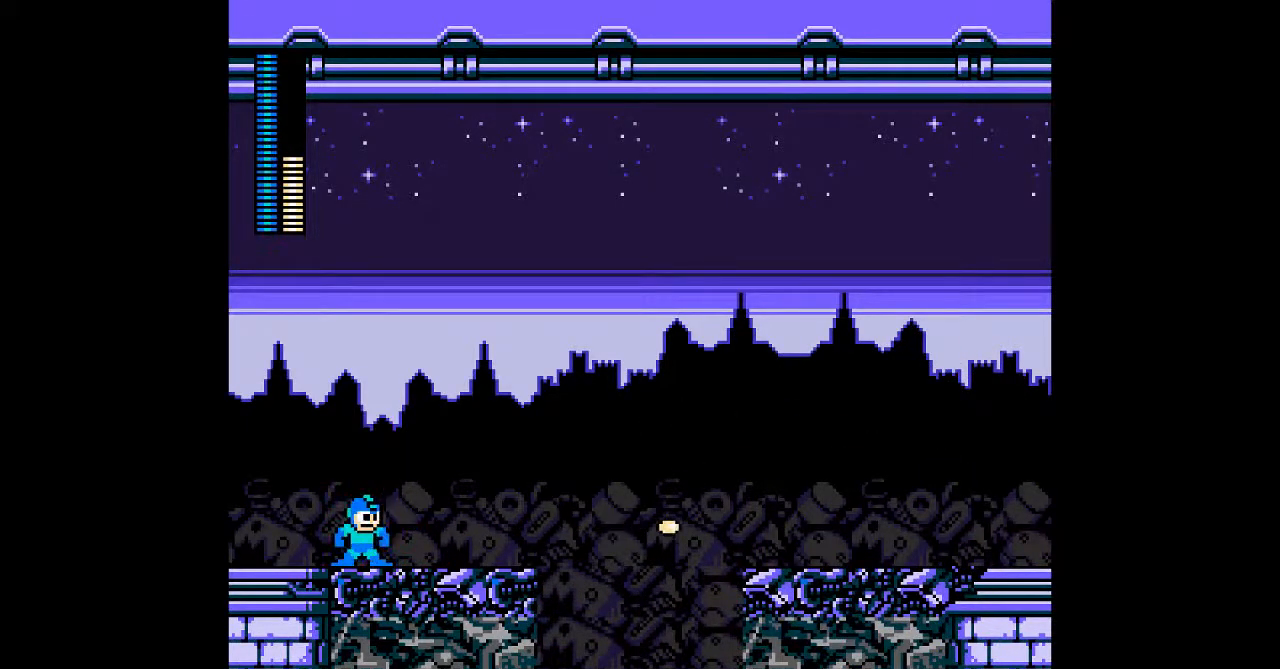
Gameplay with a controller; each line is a JSON object with the inputs held at the frame after it (dt_ms = milliseconds from this image to that frame). "events" lists button and stick changes between this image and that frame as [ms after this image, input, new state], when the widget could be followed in between. Not read: C DPAD_RIGHT L3 R3 START.
{"dt_ms": 500, "buttons": ["A"], "events": []}
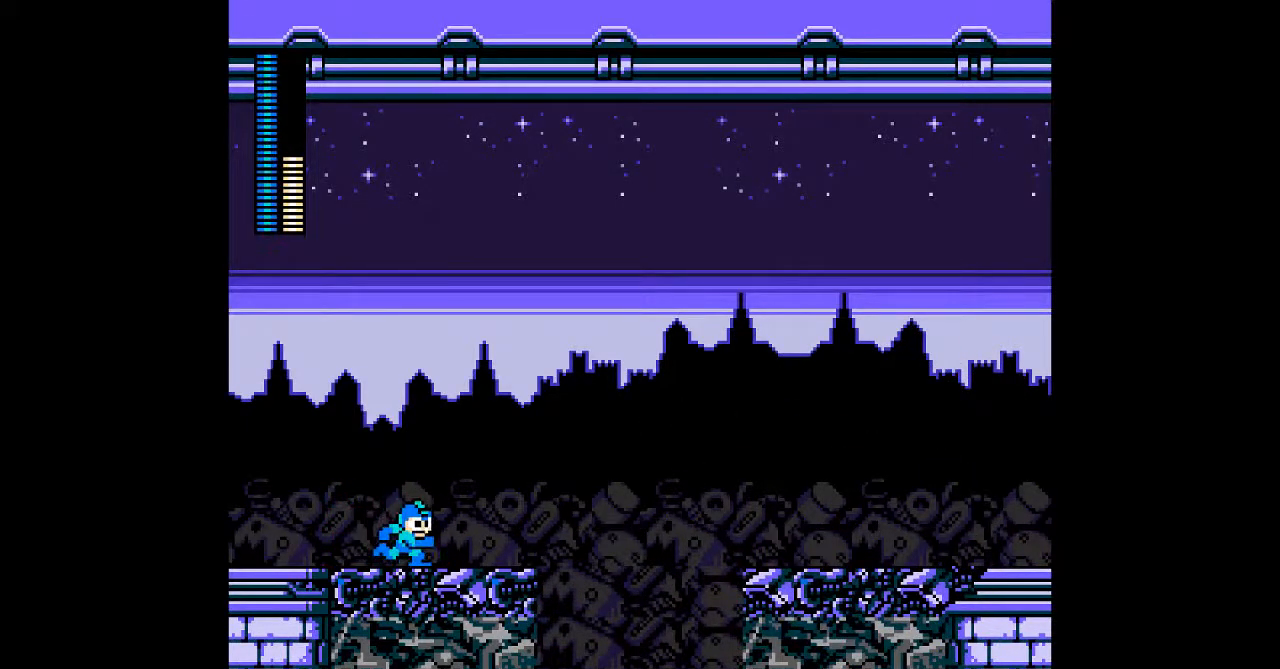
{"dt_ms": 500, "buttons": ["A"], "events": []}
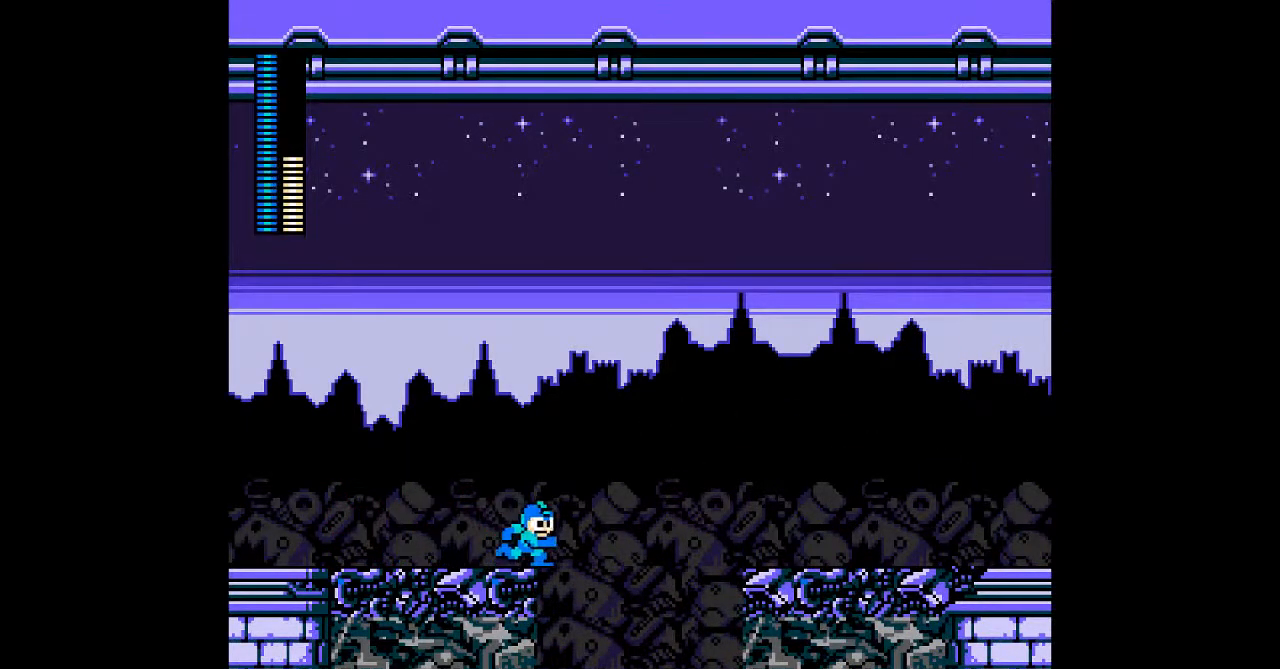
{"dt_ms": 500, "buttons": ["A", "B", "DPAD_UP"], "events": [[50, "B", "down"], [500, "DPAD_UP", "down"]]}
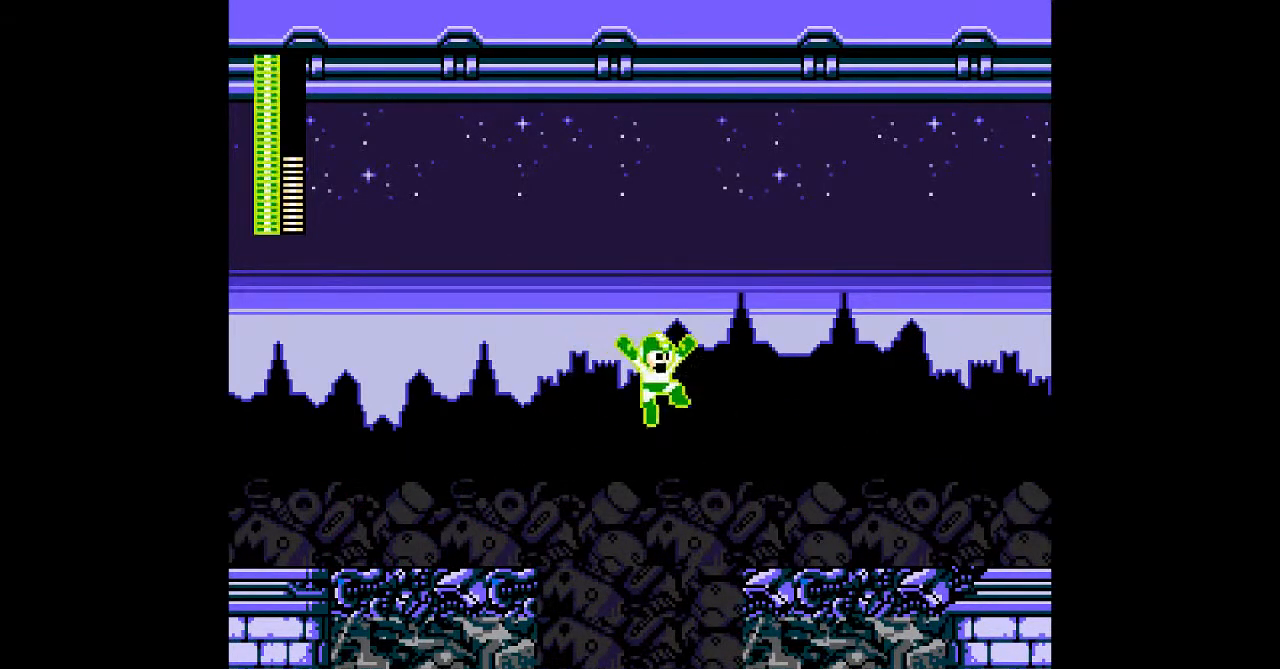
{"dt_ms": 500, "buttons": ["DPAD_UP"], "events": [[50, "B", "up"], [117, "A", "up"]]}
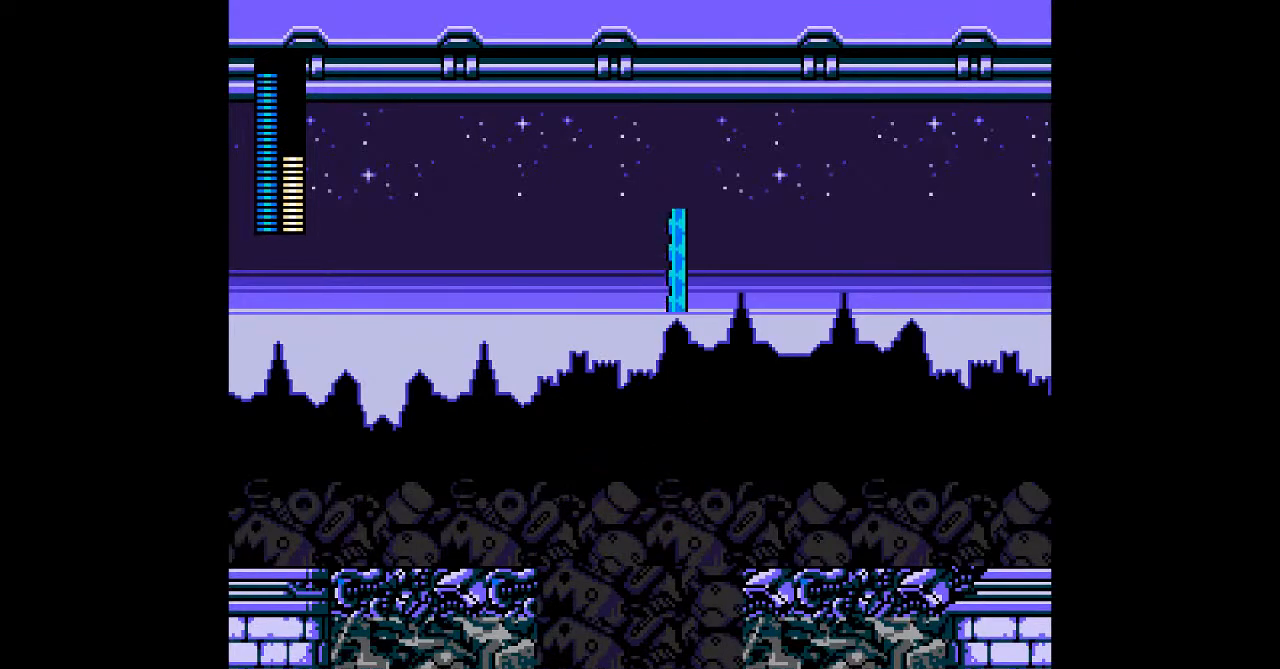
{"dt_ms": 500, "buttons": []}
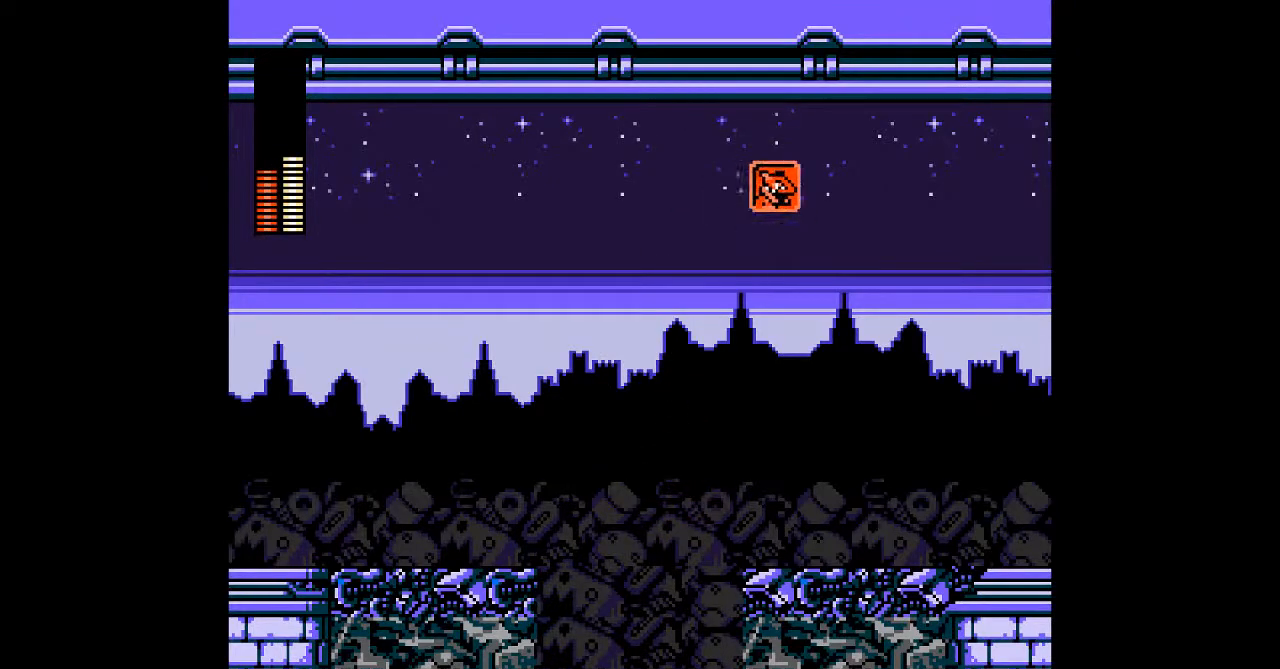
{"dt_ms": 500, "buttons": [], "events": [[167, "L1", "down"], [283, "L1", "up"]]}
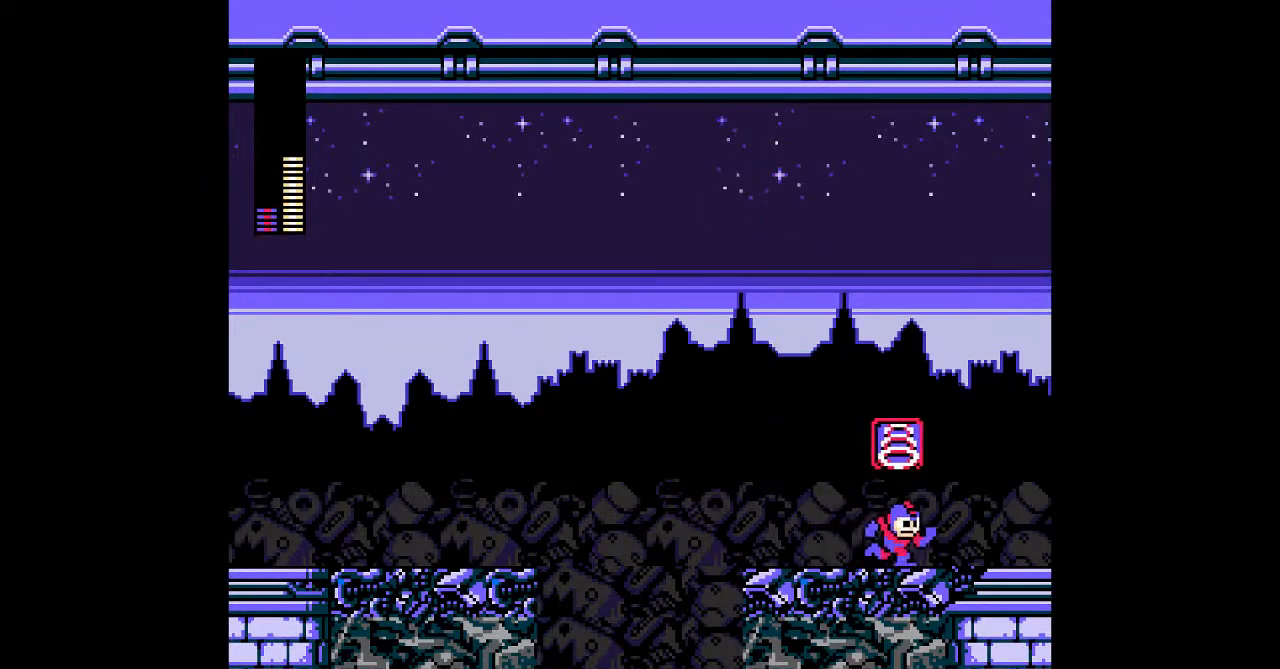
{"dt_ms": 500, "buttons": []}
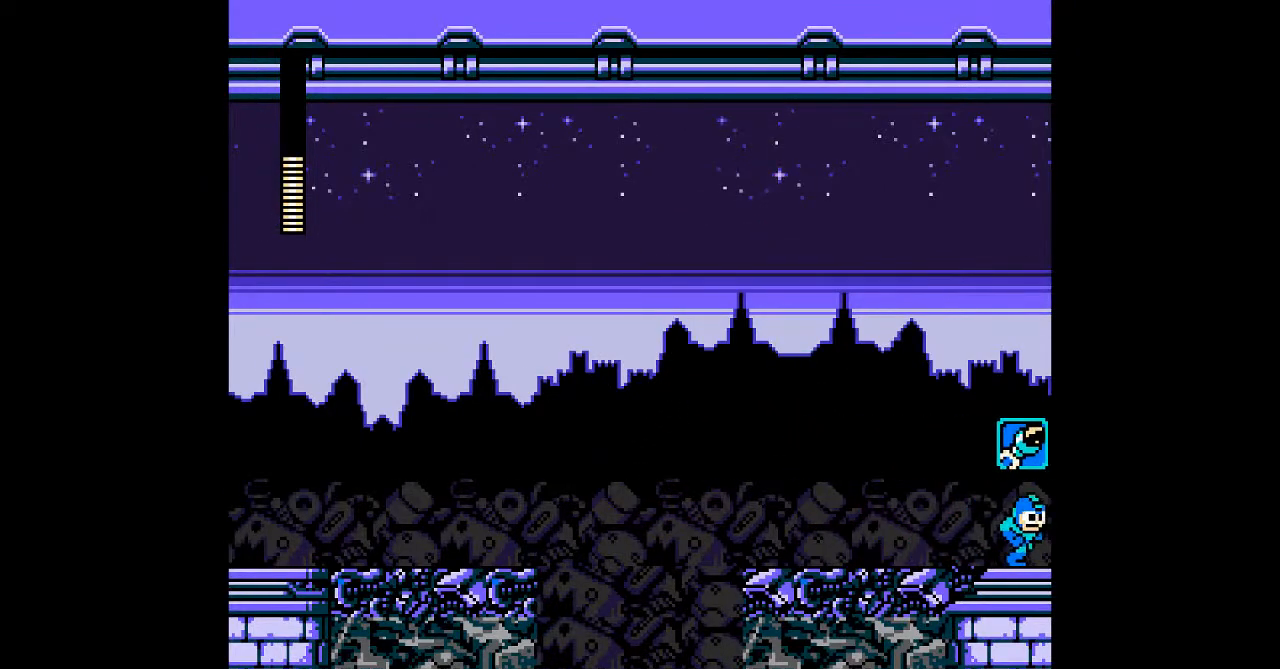
{"dt_ms": 500, "buttons": [], "events": []}
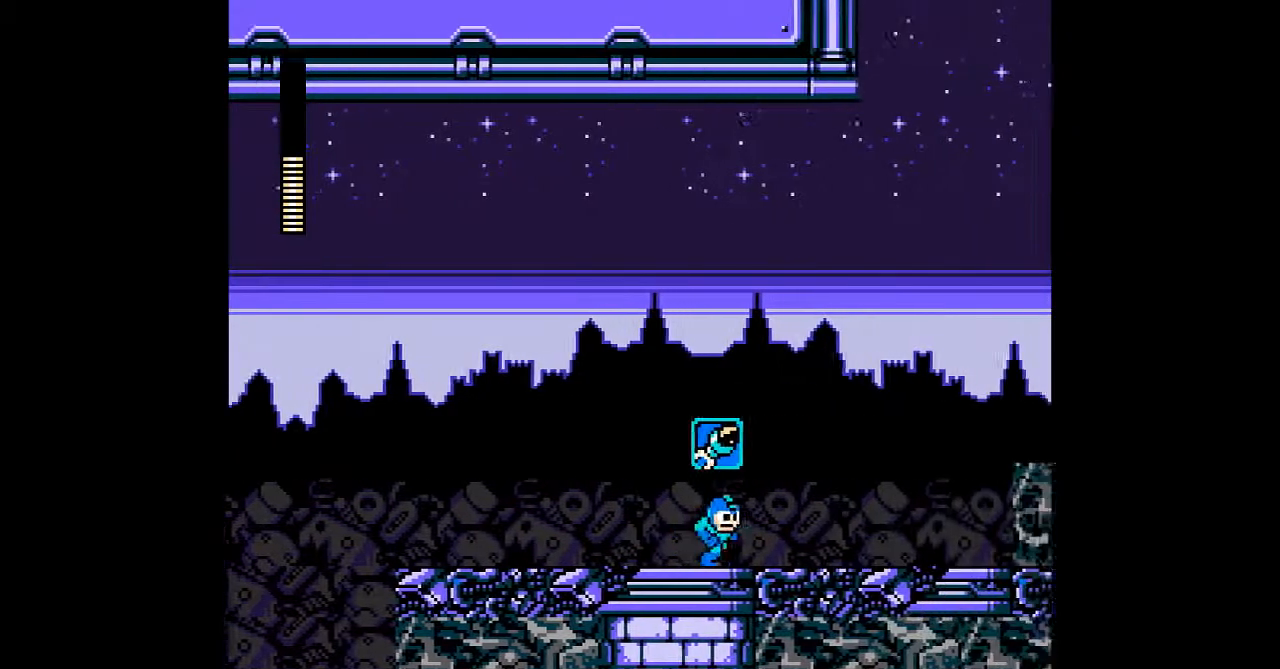
{"dt_ms": 500, "buttons": [], "events": []}
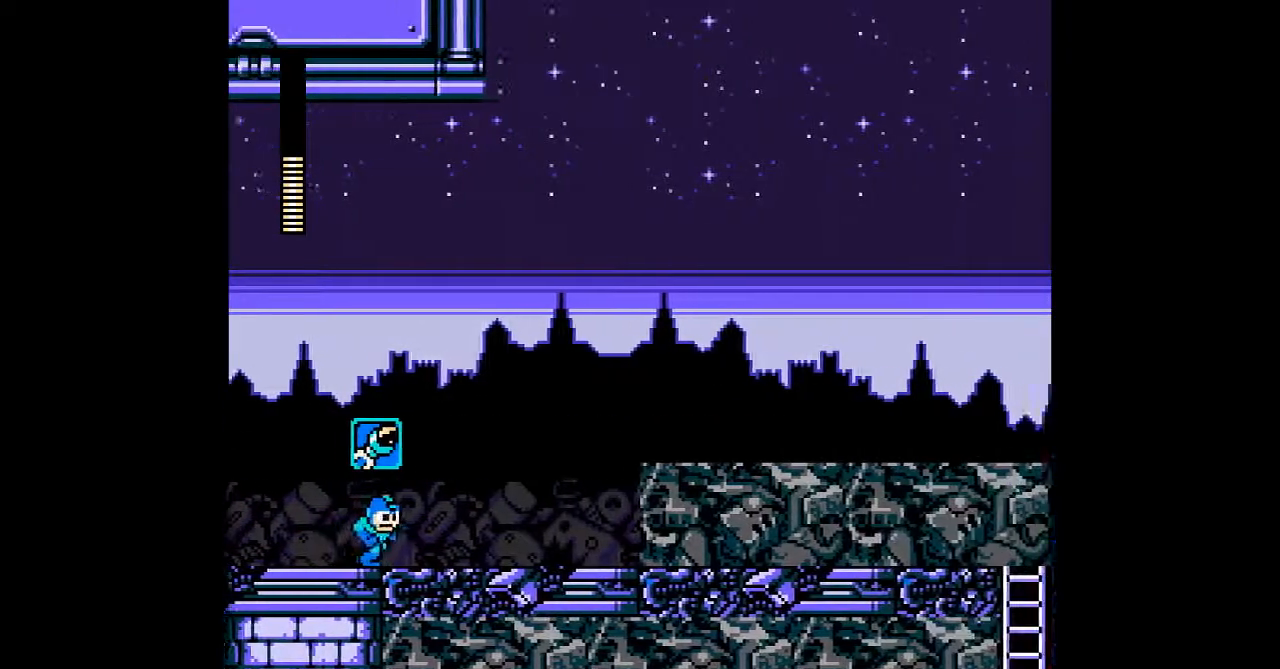
{"dt_ms": 500, "buttons": ["A", "B"], "events": [[317, "B", "down"], [483, "A", "down"]]}
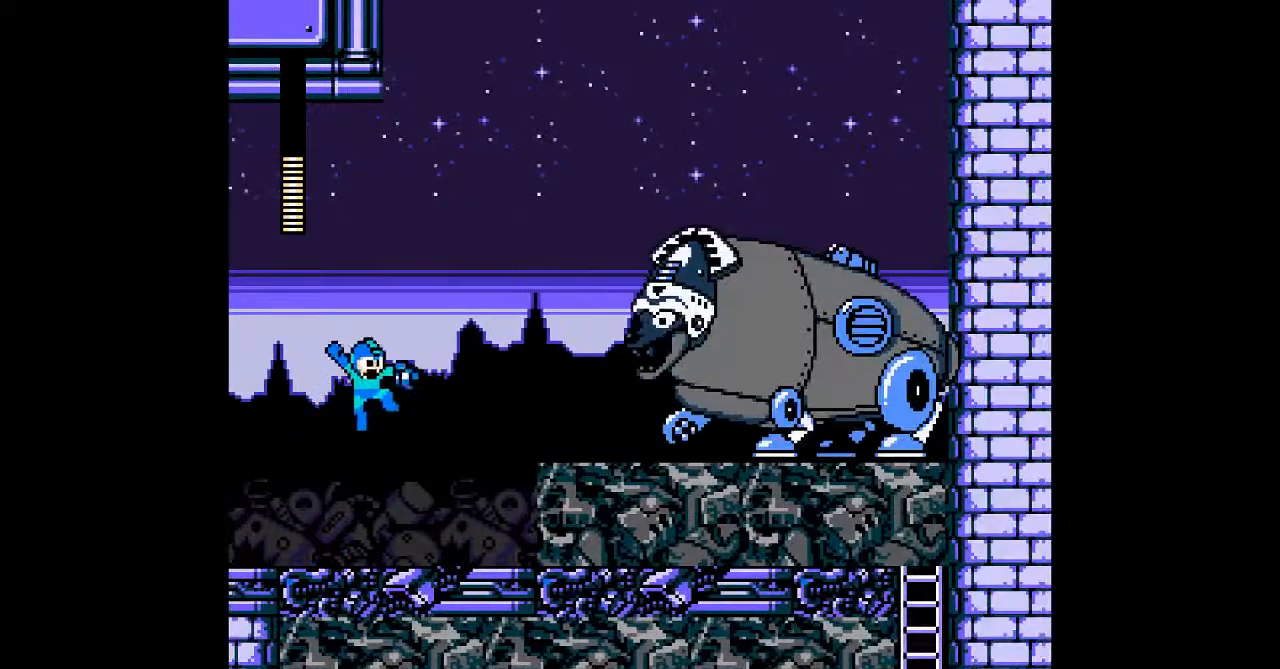
{"dt_ms": 1000, "buttons": ["B"]}
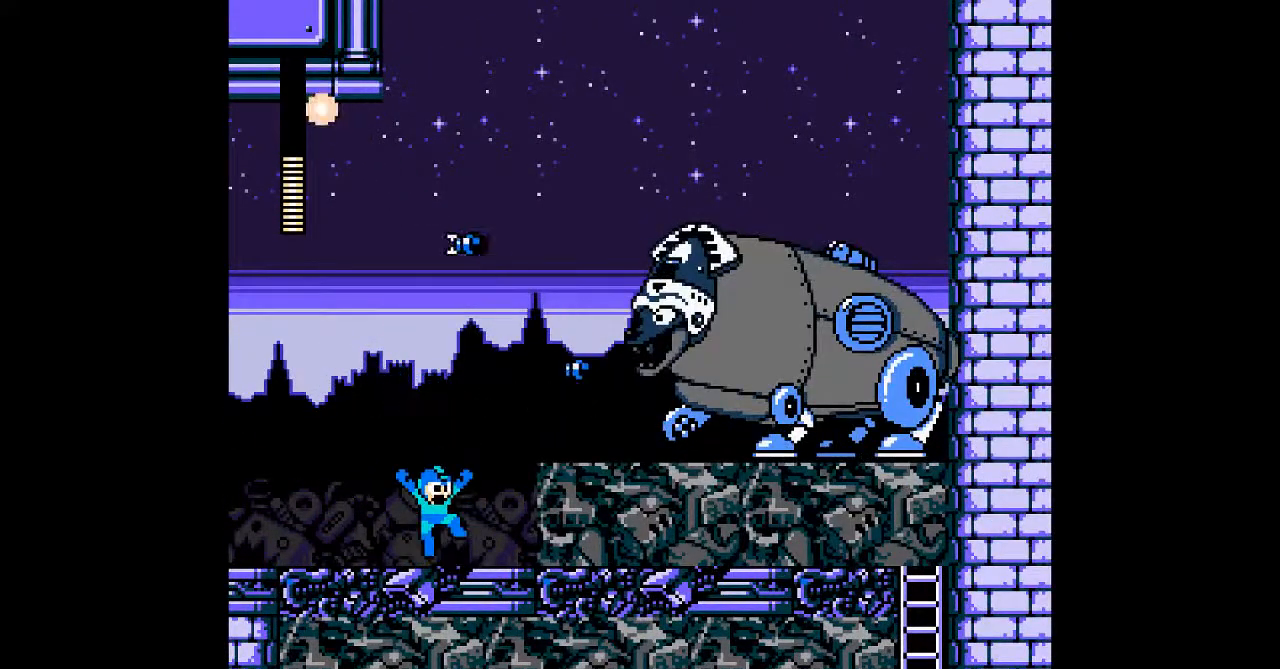
{"dt_ms": 1000, "buttons": []}
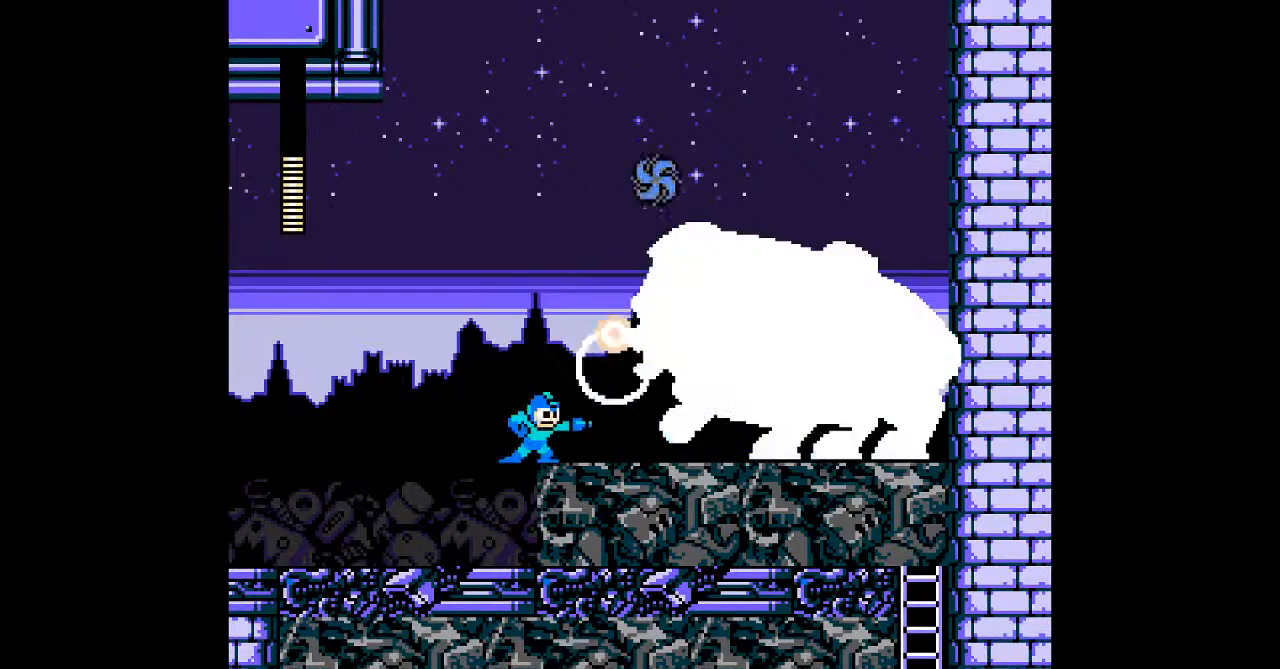
{"dt_ms": 500, "buttons": [], "events": [[50, "B", "down"], [150, "A", "down"], [183, "A", "up"], [183, "B", "up"], [250, "A", "down"], [283, "A", "up"], [367, "A", "down"], [450, "A", "up"]]}
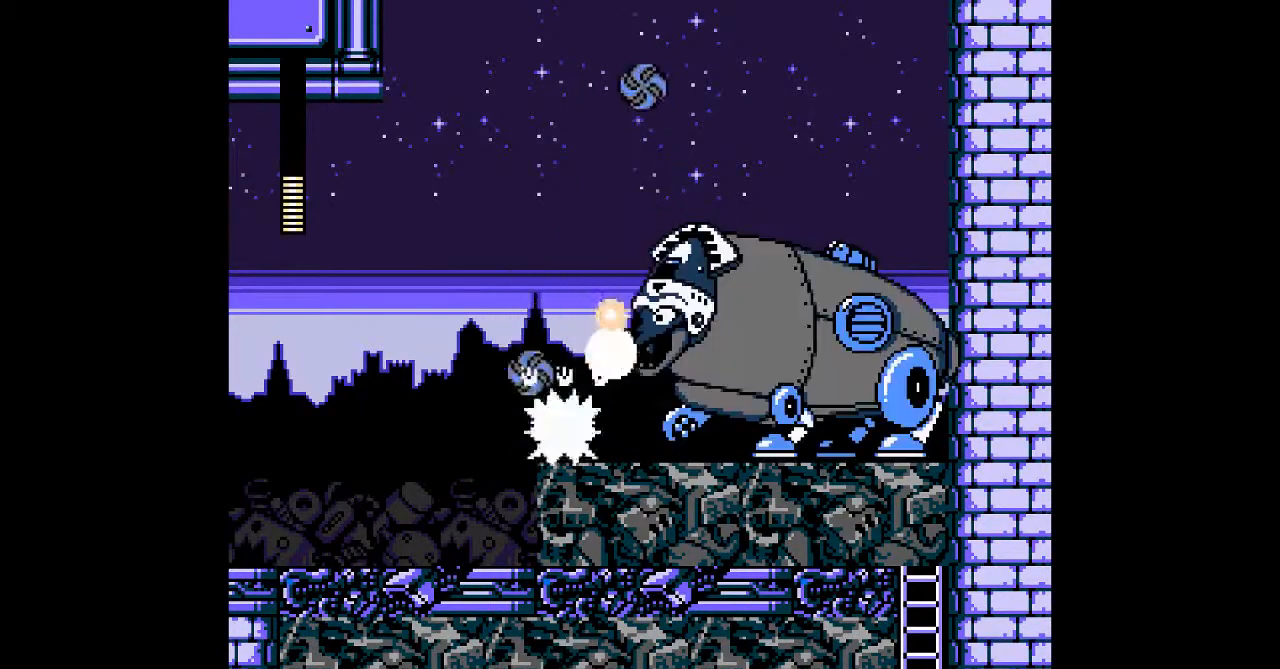
{"dt_ms": 500, "buttons": [], "events": []}